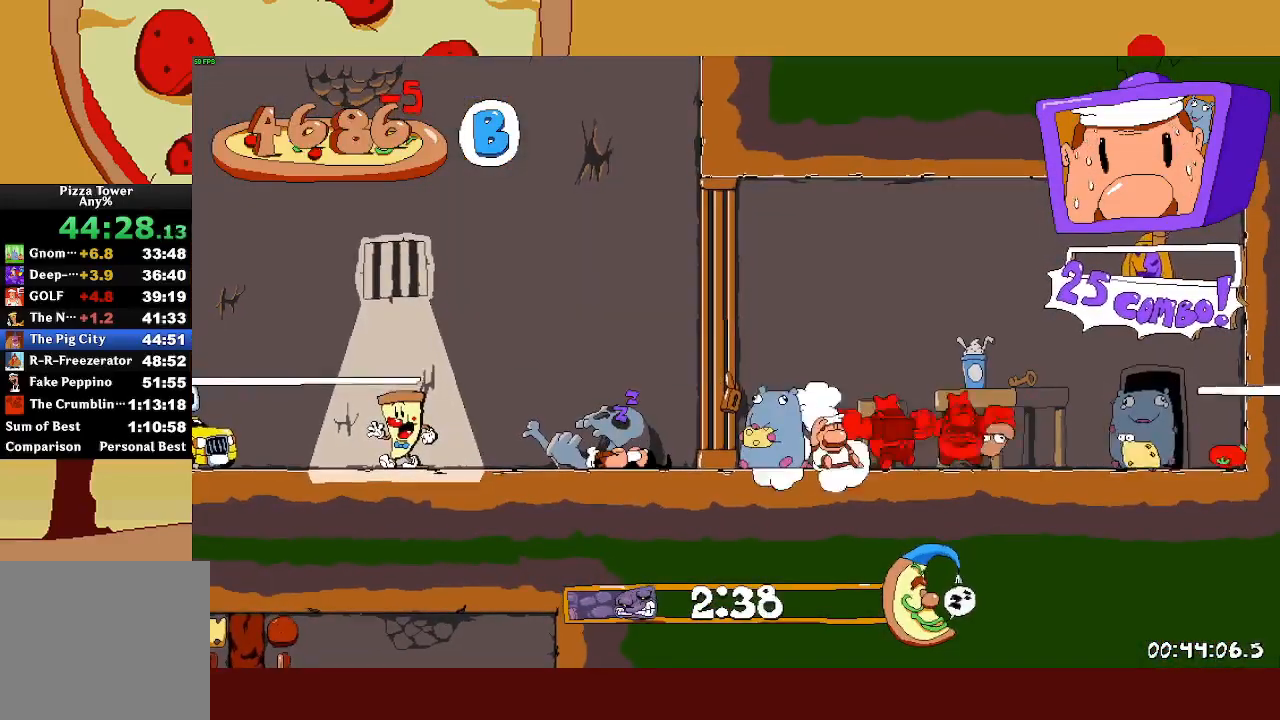
Gameplay with a controller (PlayStation layout); each line is a JSON object with the inputs held at the frame after it. "events" lists button and stick changes between this image and that frame as [ms after this image, input, new state], when the widget could be followed in between. Not read: right_stick.
{"buttons": ["R2"], "left_stick": "left", "events": [[100, "SQUARE", "up"]]}
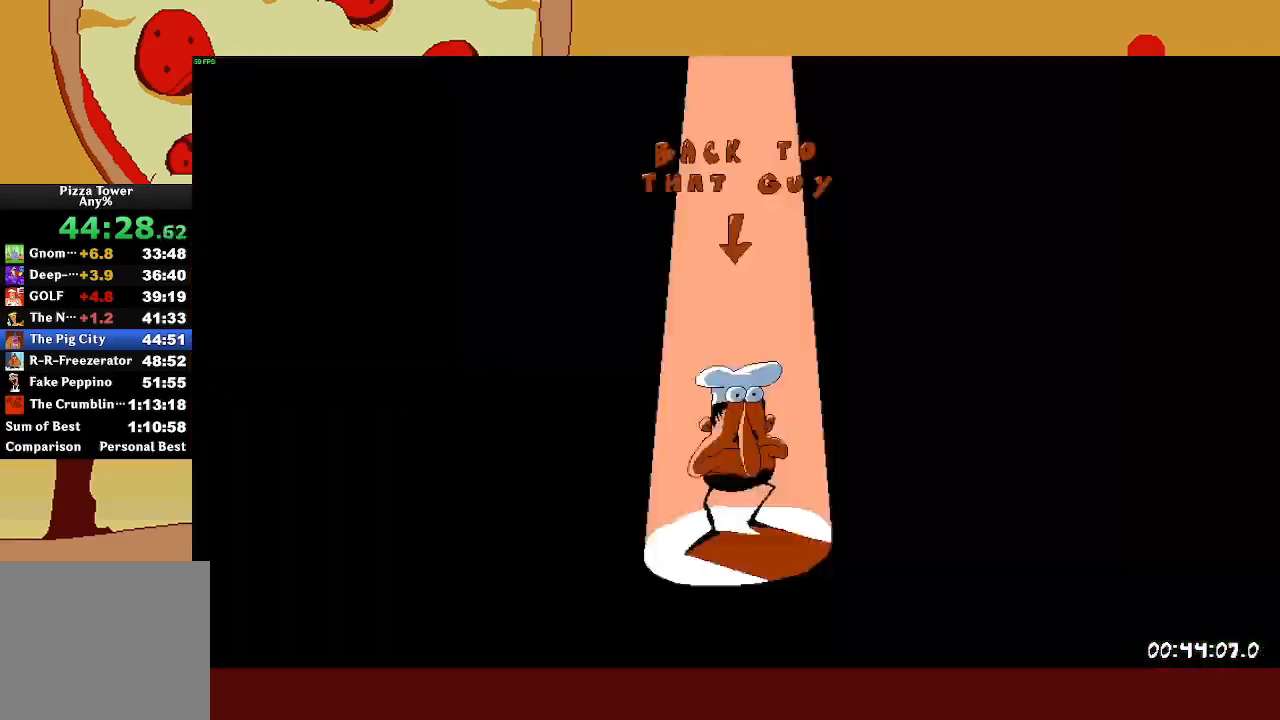
{"buttons": ["R2"], "left_stick": "left", "events": []}
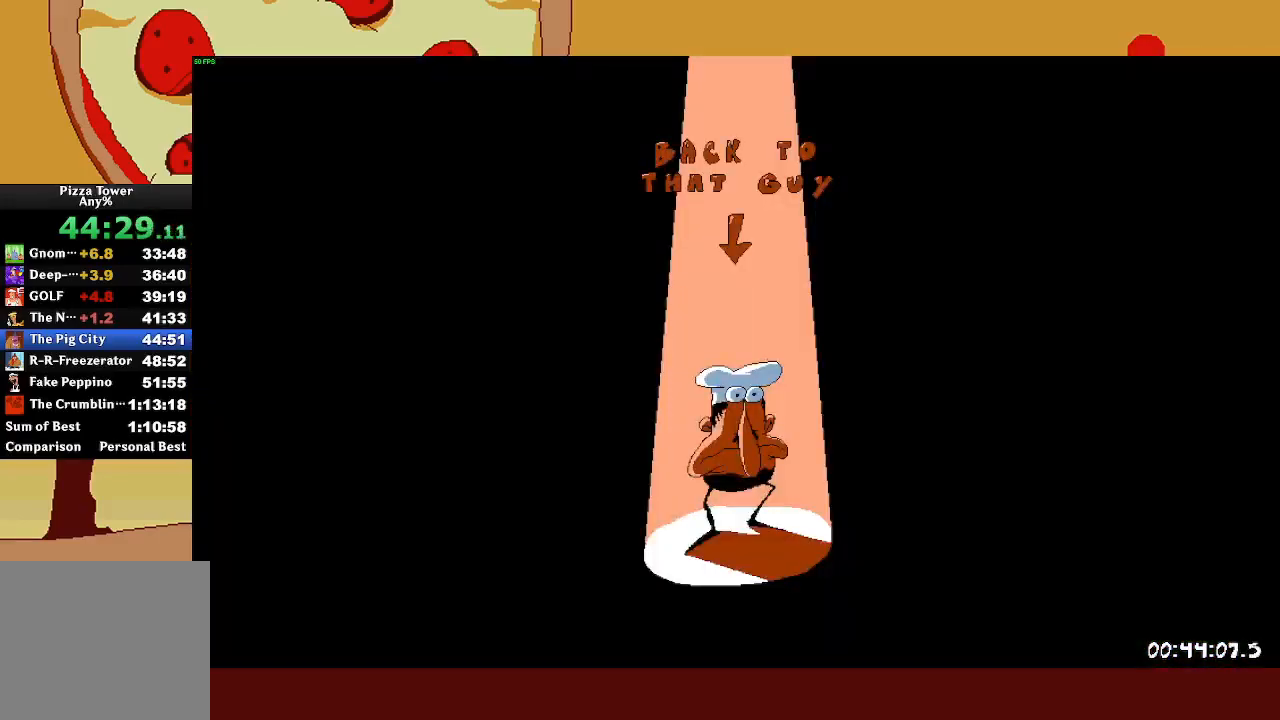
{"buttons": ["R2"], "left_stick": "left", "events": []}
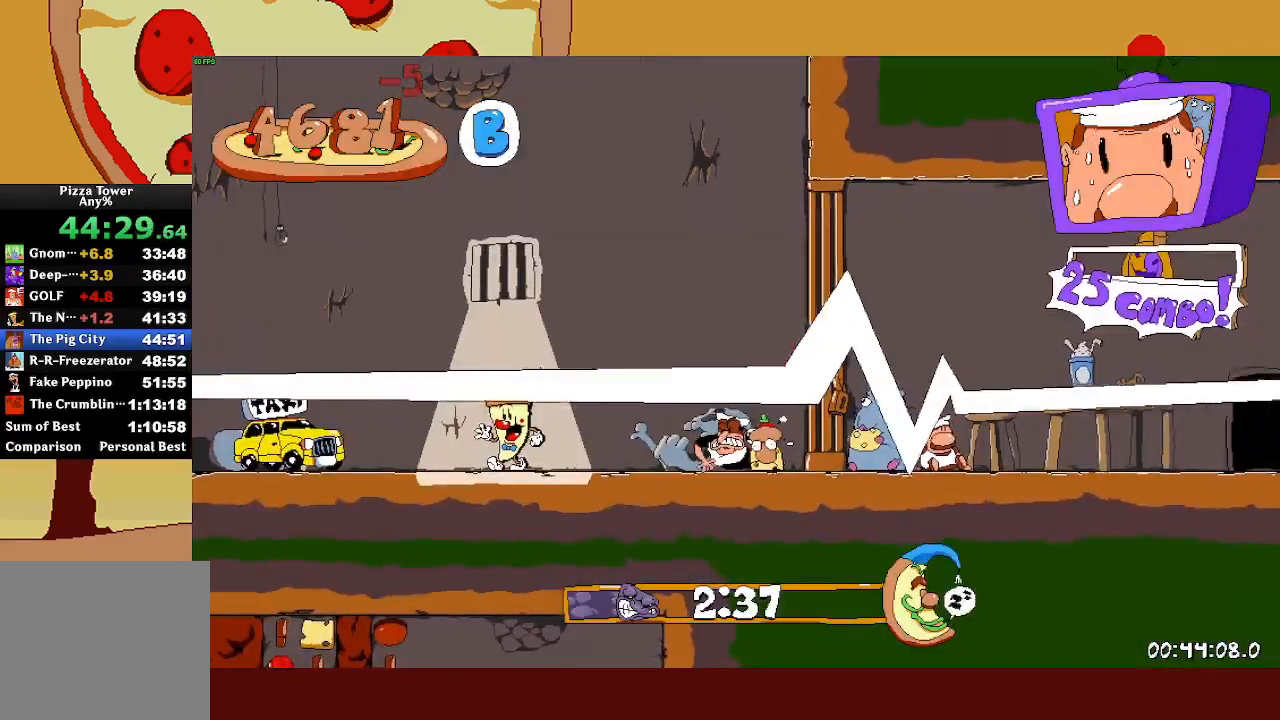
{"buttons": ["L1", "R2"], "left_stick": "left", "events": [[350, "SQUARE", "down"], [400, "L1", "down"], [467, "SQUARE", "up"]]}
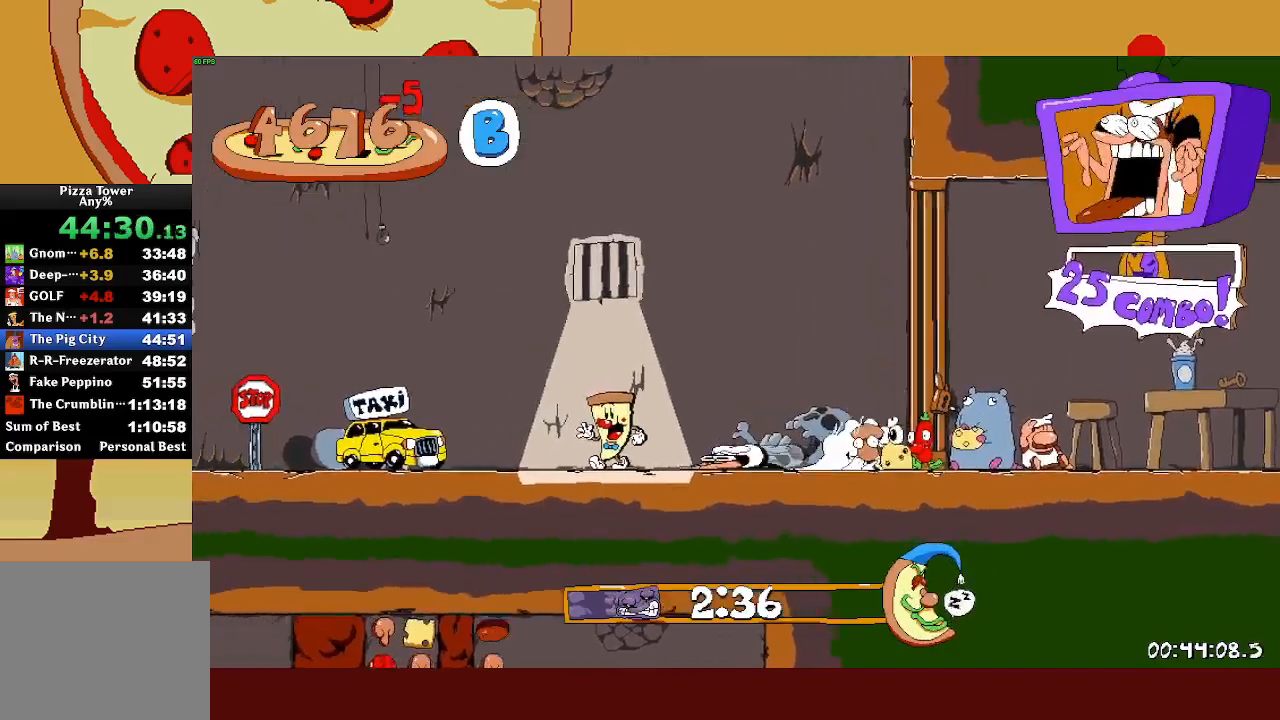
{"buttons": ["R2"], "left_stick": "up", "events": [[67, "L1", "up"], [400, "left_stick", "up"]]}
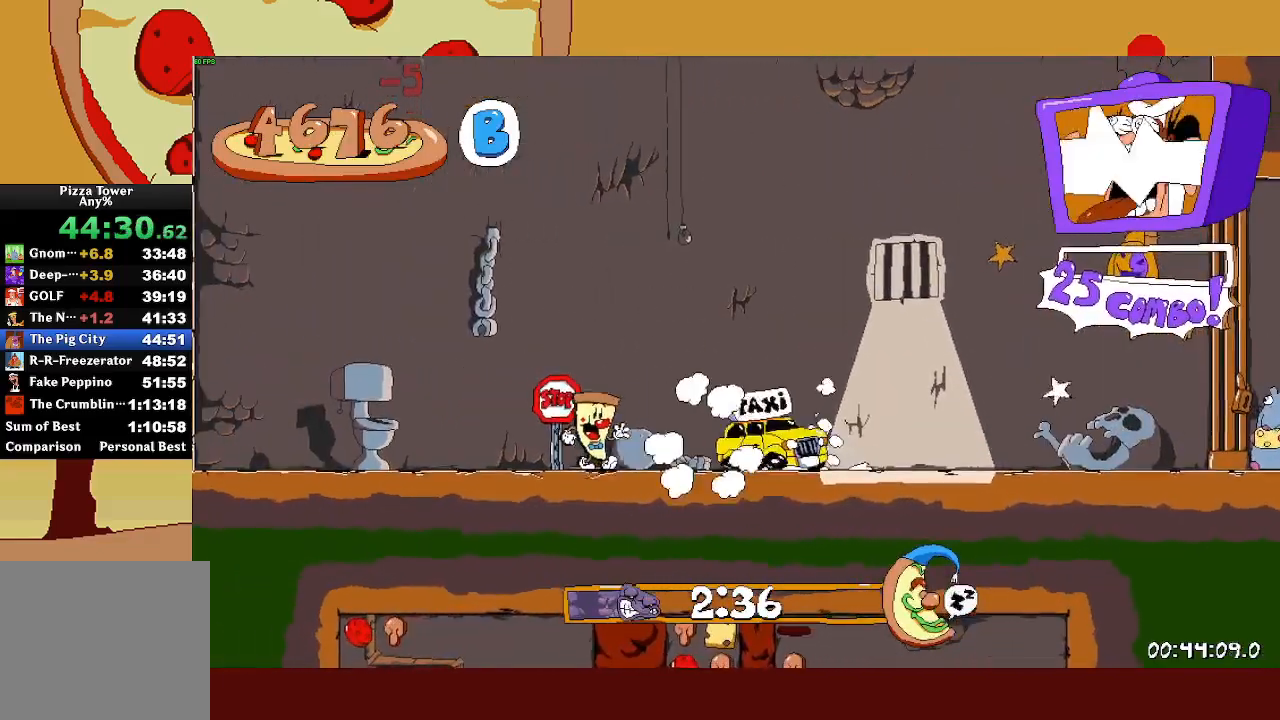
{"buttons": [], "left_stick": "center", "events": [[100, "left_stick", "center"], [217, "R2", "up"]]}
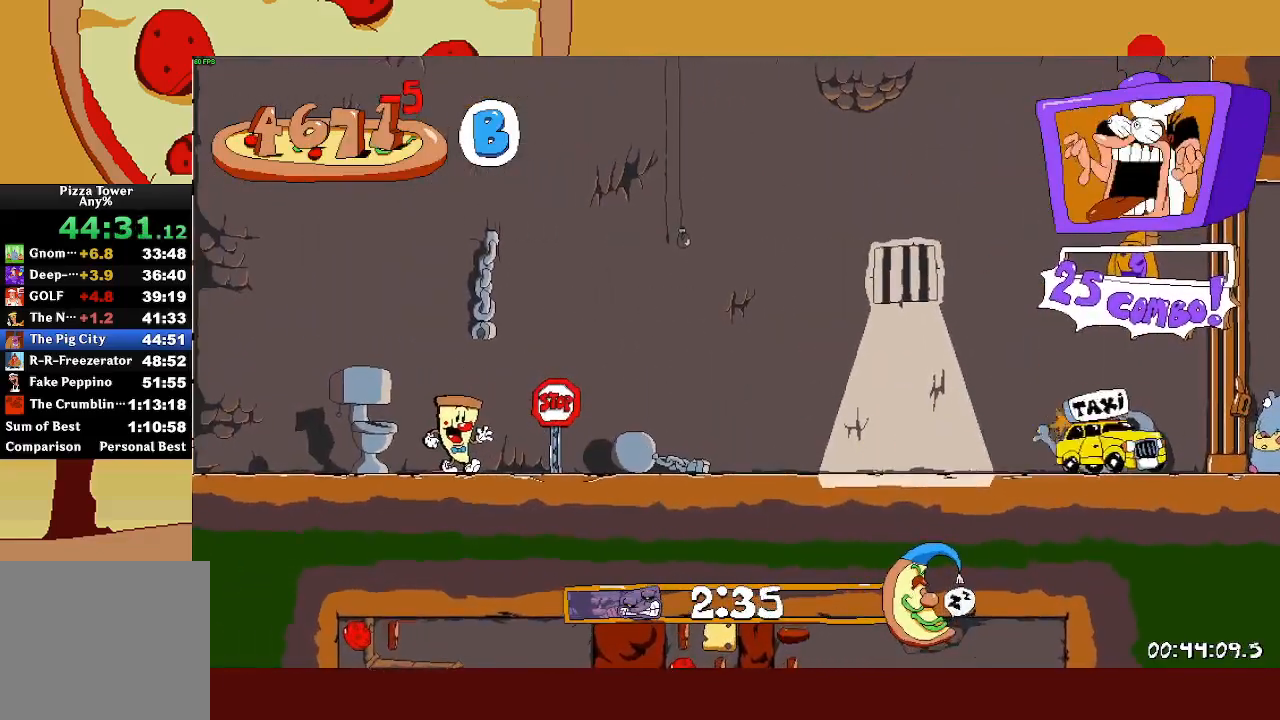
{"buttons": [], "left_stick": "center", "events": []}
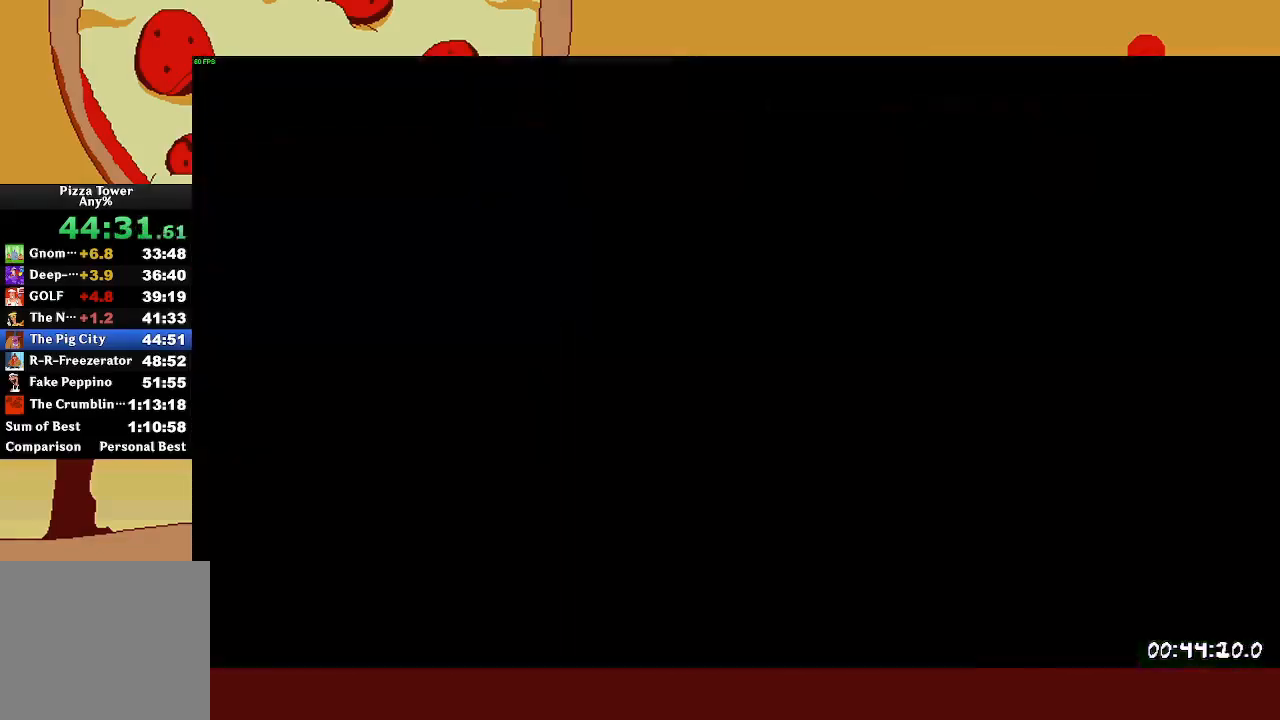
{"buttons": [], "left_stick": "center", "events": []}
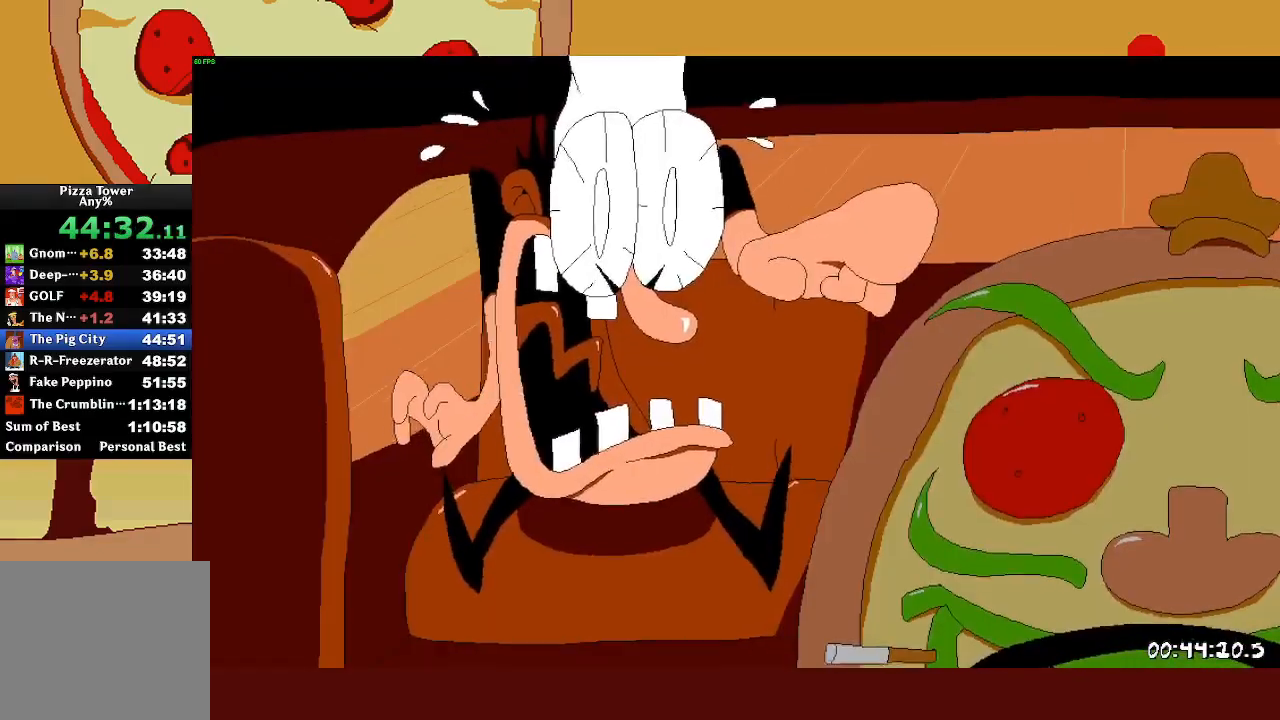
{"buttons": [], "left_stick": "center", "events": []}
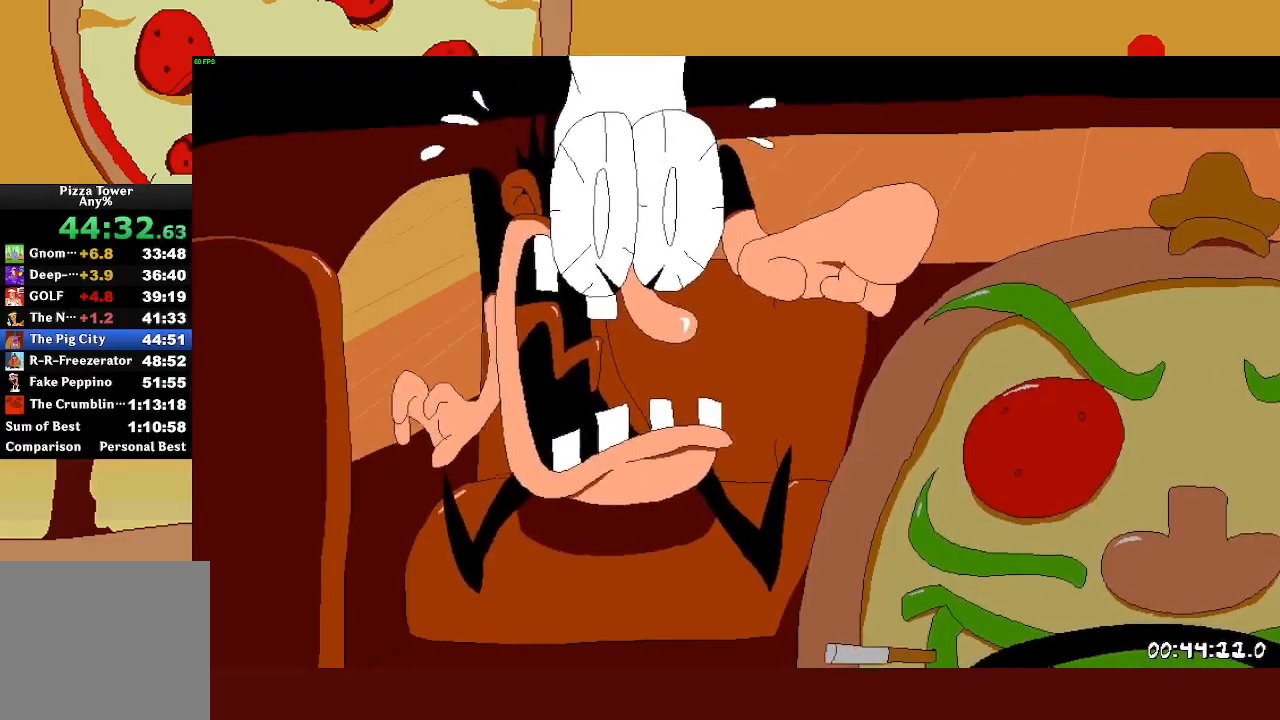
{"buttons": ["R2"], "left_stick": "right", "events": [[217, "left_stick", "right"], [233, "R2", "down"]]}
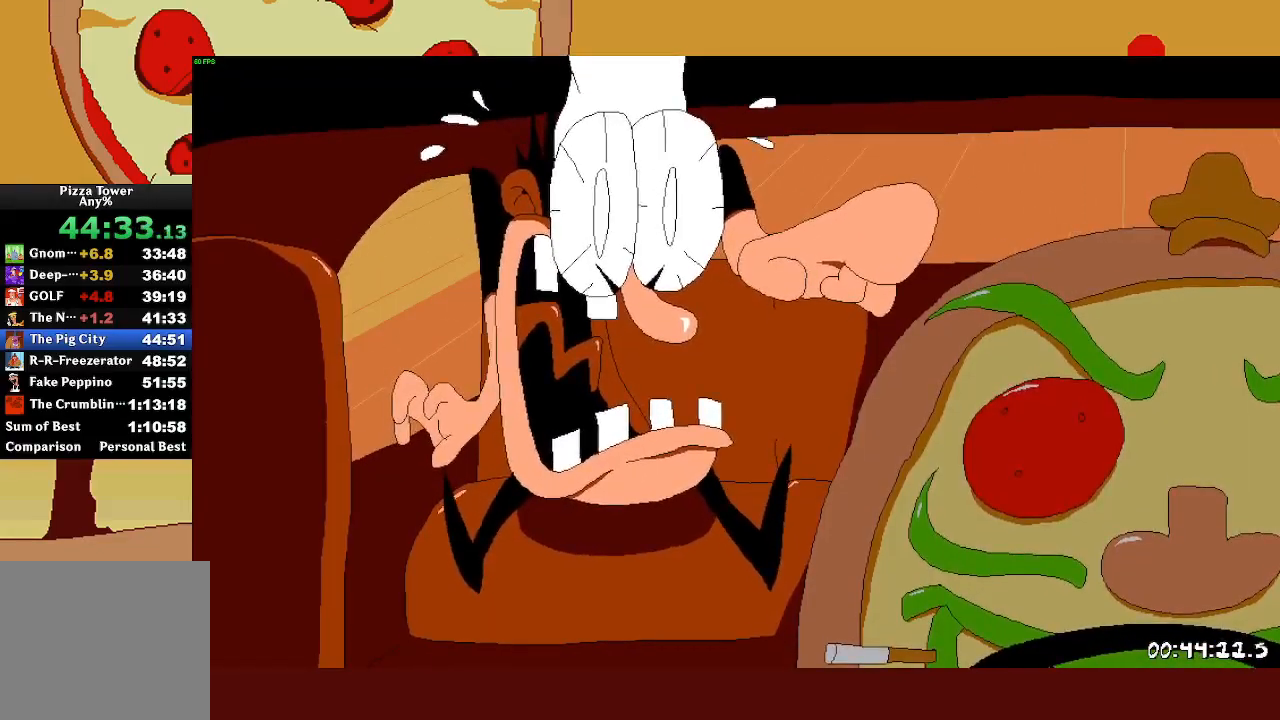
{"buttons": ["R2"], "left_stick": "right", "events": []}
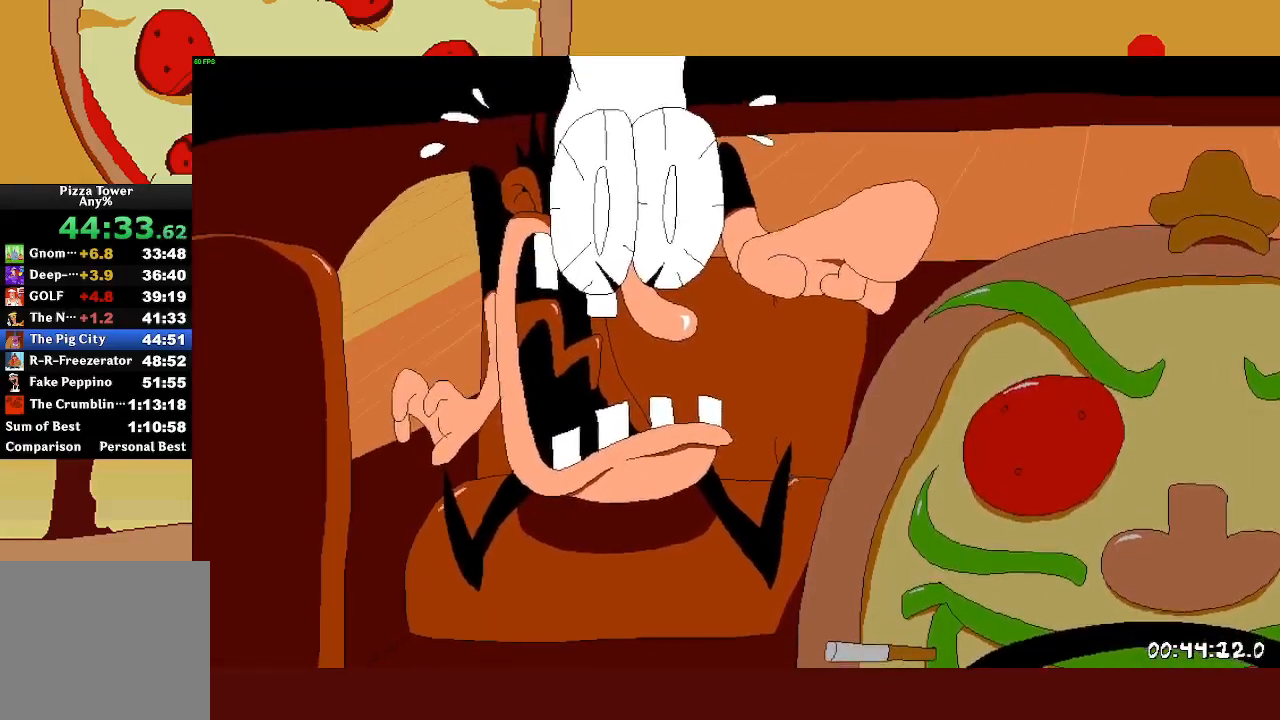
{"buttons": ["R2"], "left_stick": "right", "events": []}
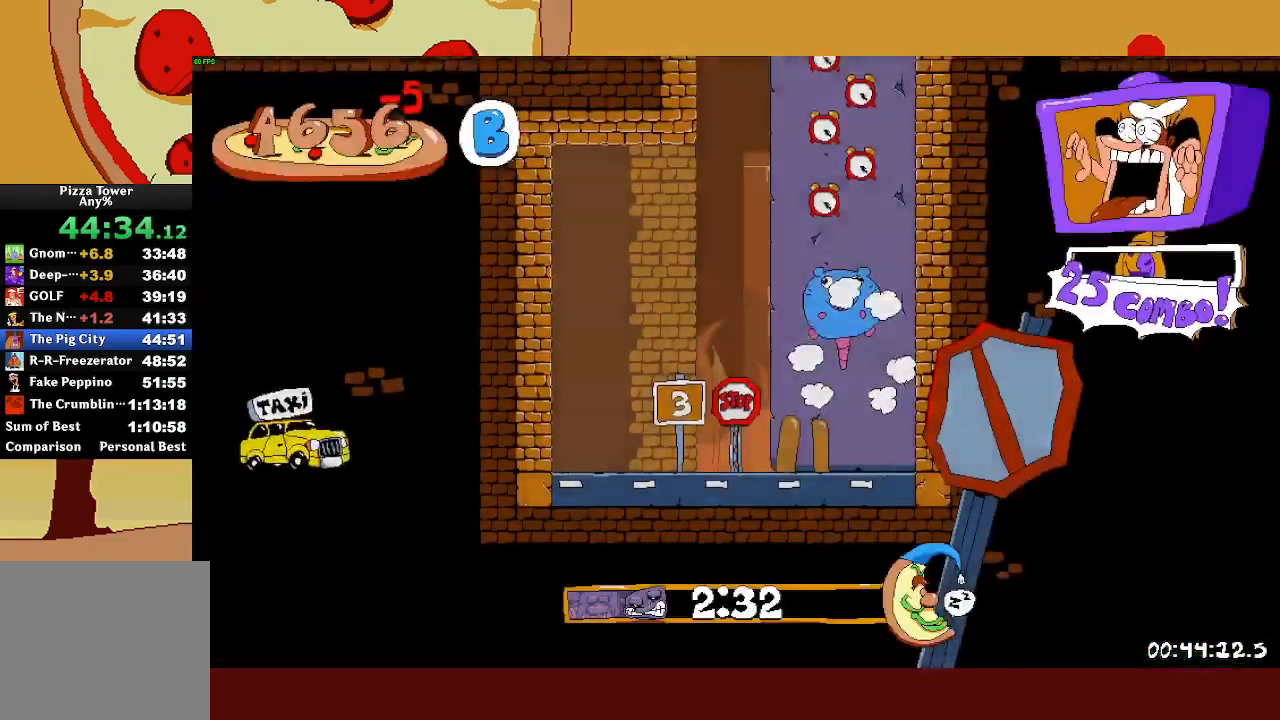
{"buttons": ["R2"], "left_stick": "right", "events": []}
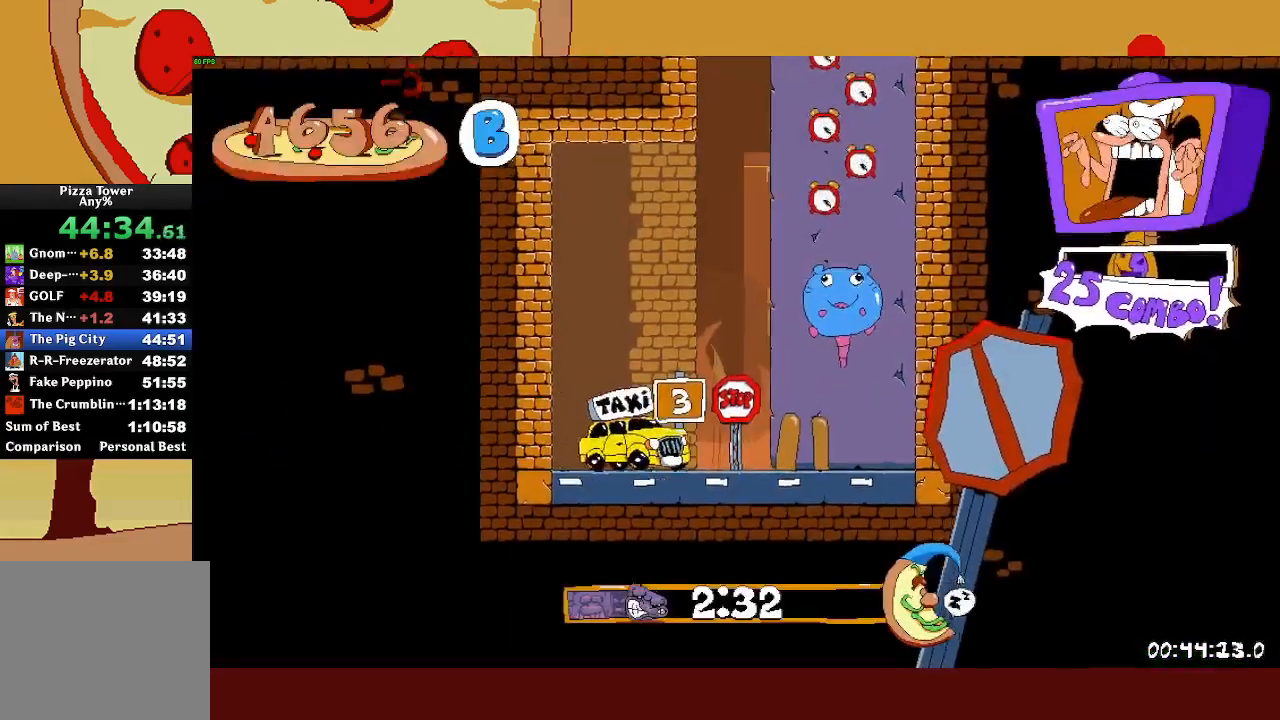
{"buttons": ["R2"], "left_stick": "right", "events": [[117, "SQUARE", "down"], [183, "SQUARE", "up"], [283, "CROSS", "down"], [350, "CROSS", "up"]]}
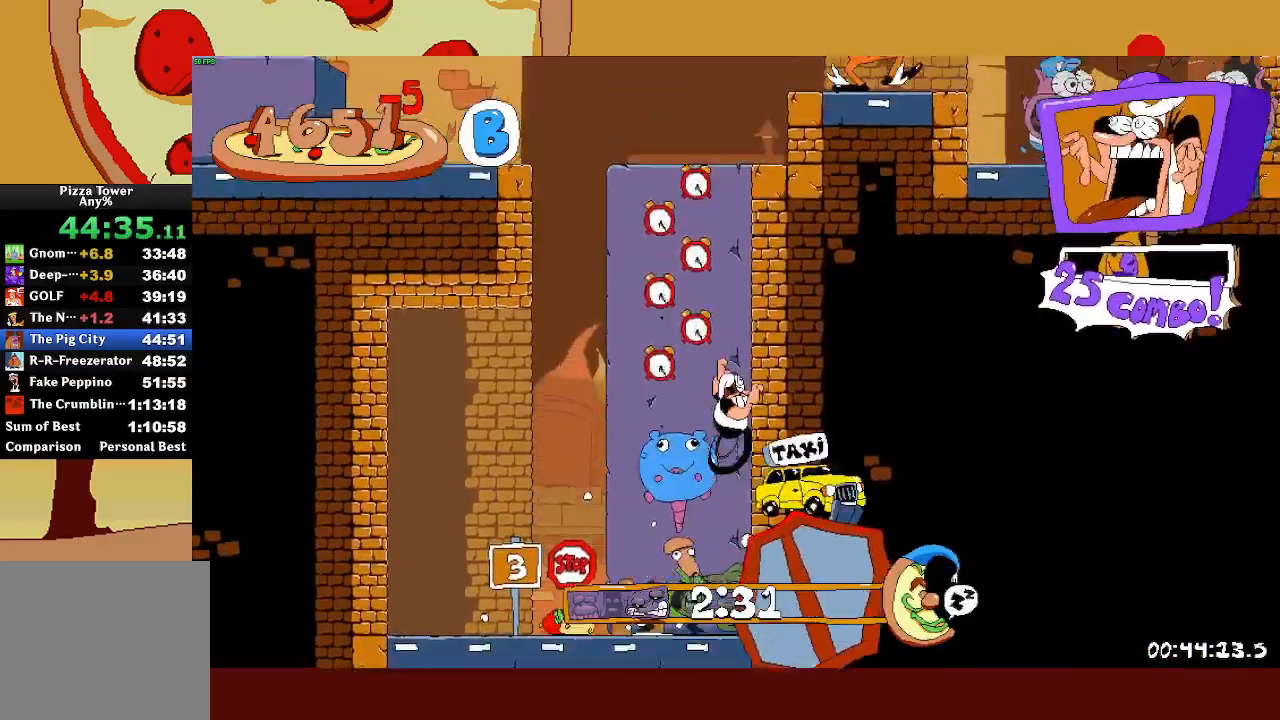
{"buttons": ["R2"], "left_stick": "right", "events": []}
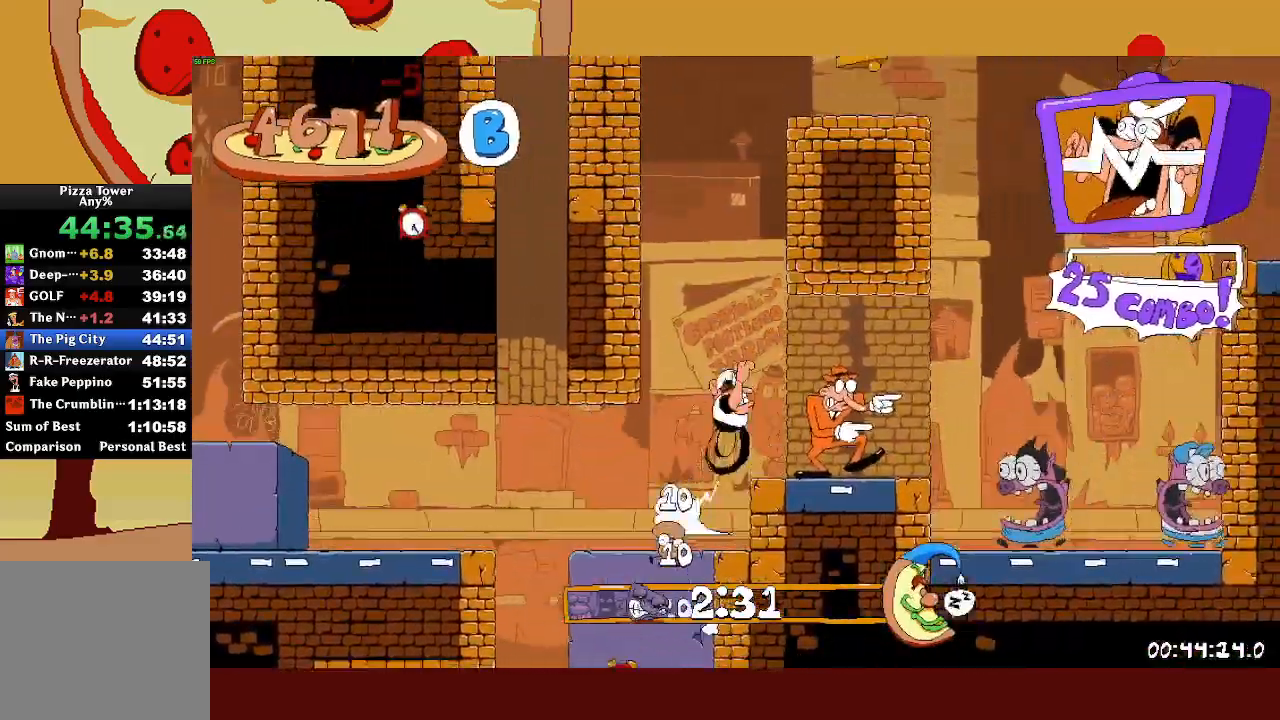
{"buttons": ["R2"], "left_stick": "right", "events": [[300, "CROSS", "down"], [467, "CROSS", "up"]]}
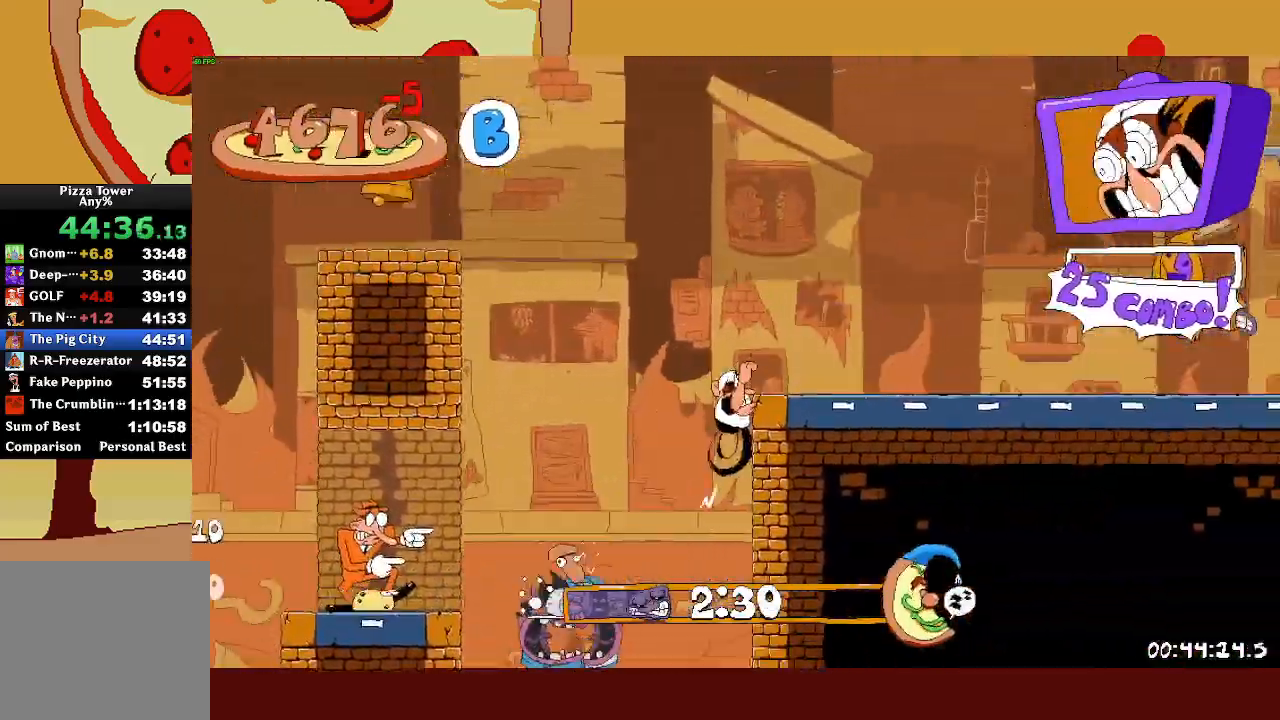
{"buttons": ["R2"], "left_stick": "right", "events": []}
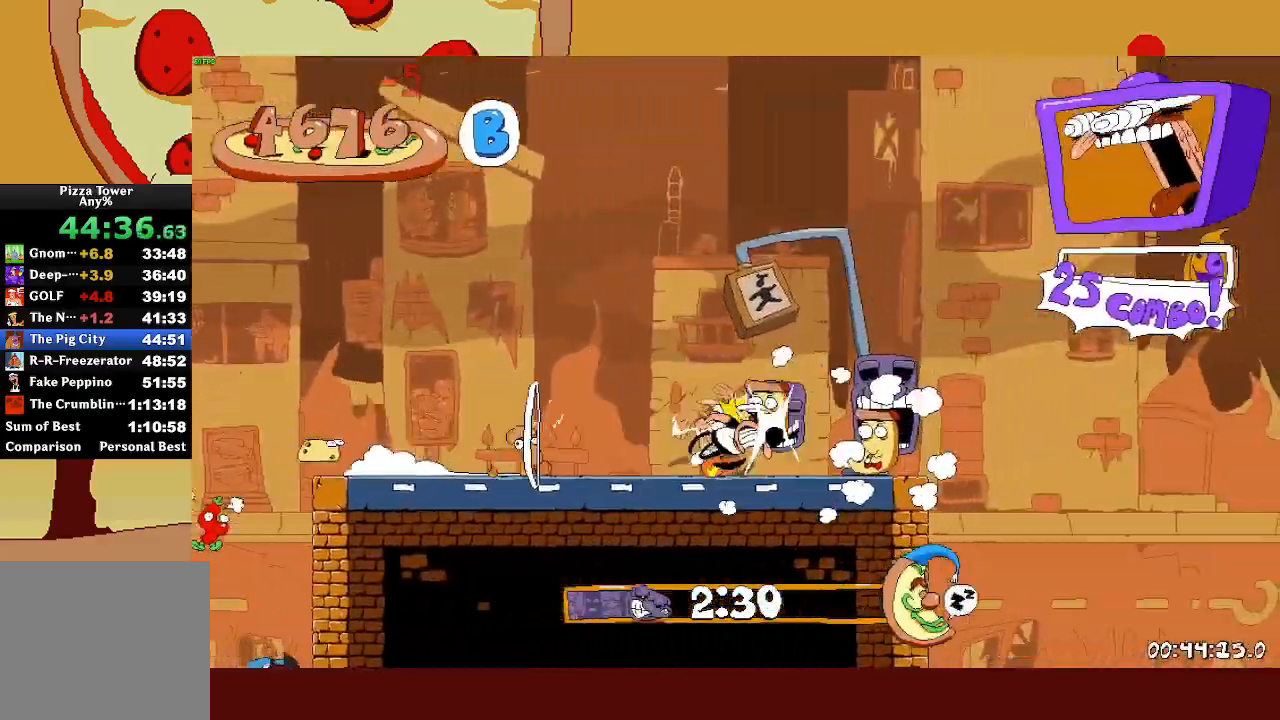
{"buttons": ["R2"], "left_stick": "right", "events": [[250, "CROSS", "down"], [417, "CROSS", "up"]]}
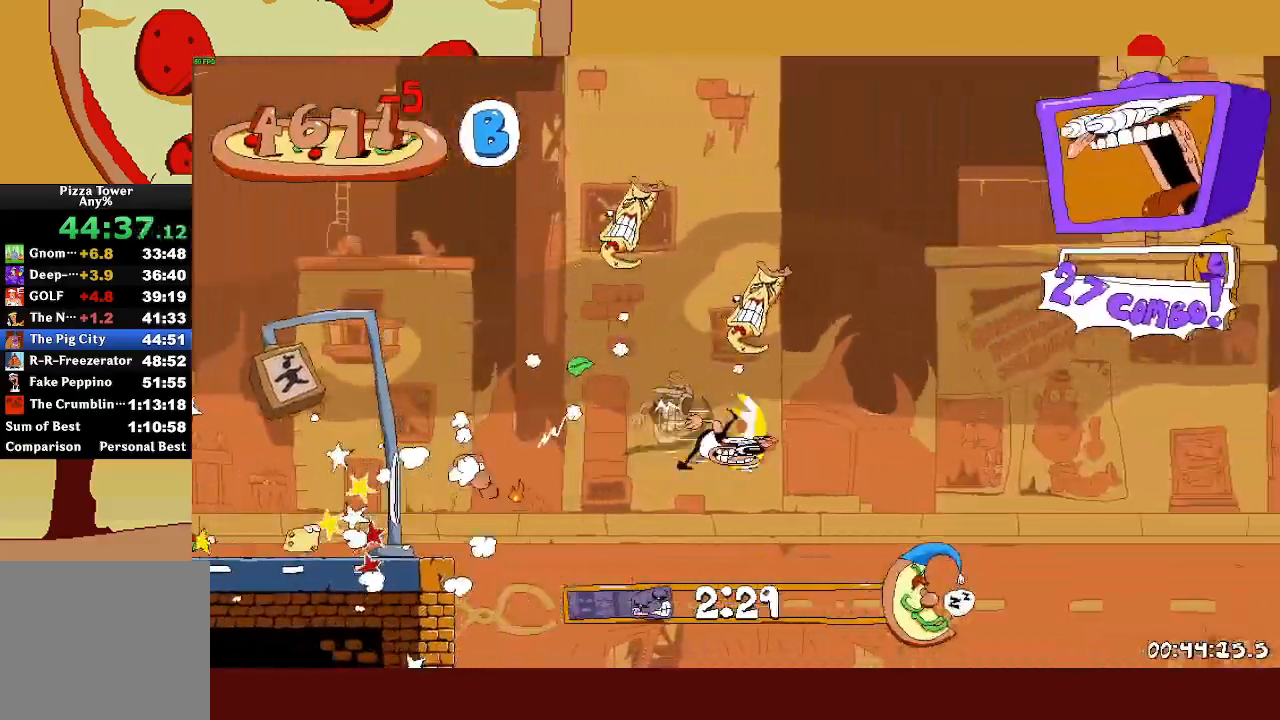
{"buttons": ["CROSS", "R2"], "left_stick": "right", "events": [[433, "CROSS", "down"]]}
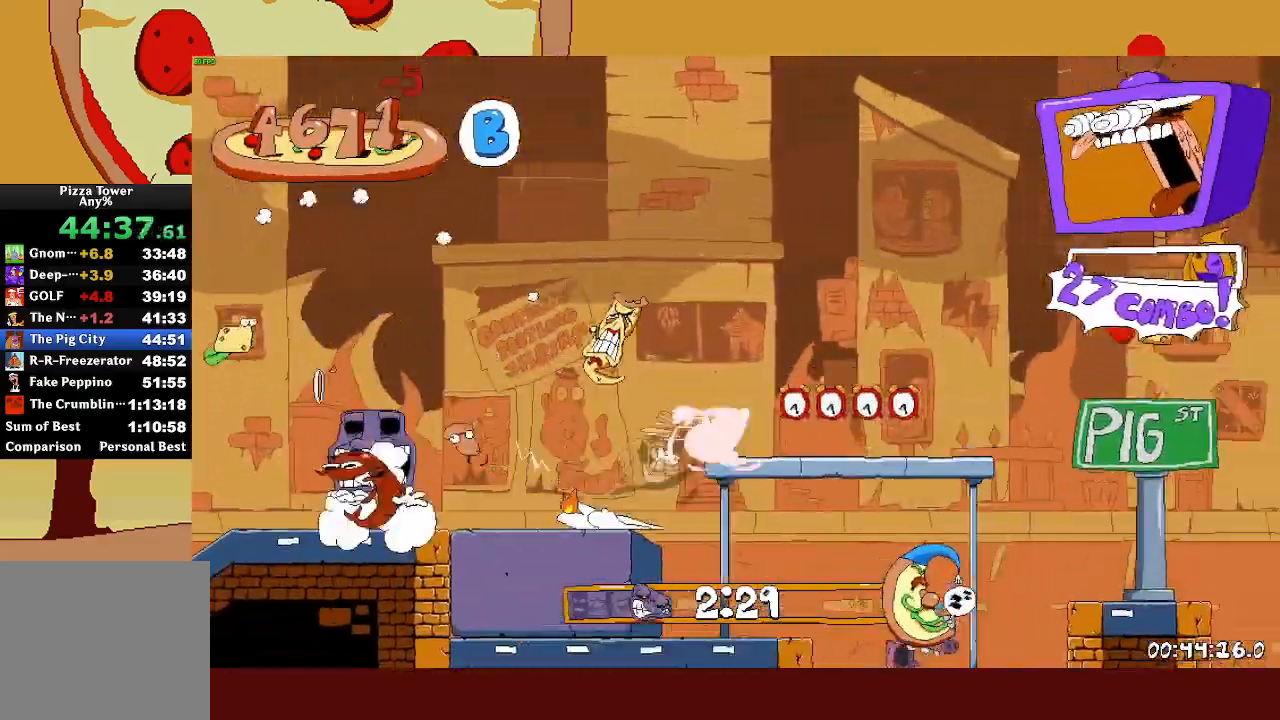
{"buttons": ["R2"], "left_stick": "right", "events": [[50, "CROSS", "up"], [317, "CROSS", "down"], [483, "CROSS", "up"]]}
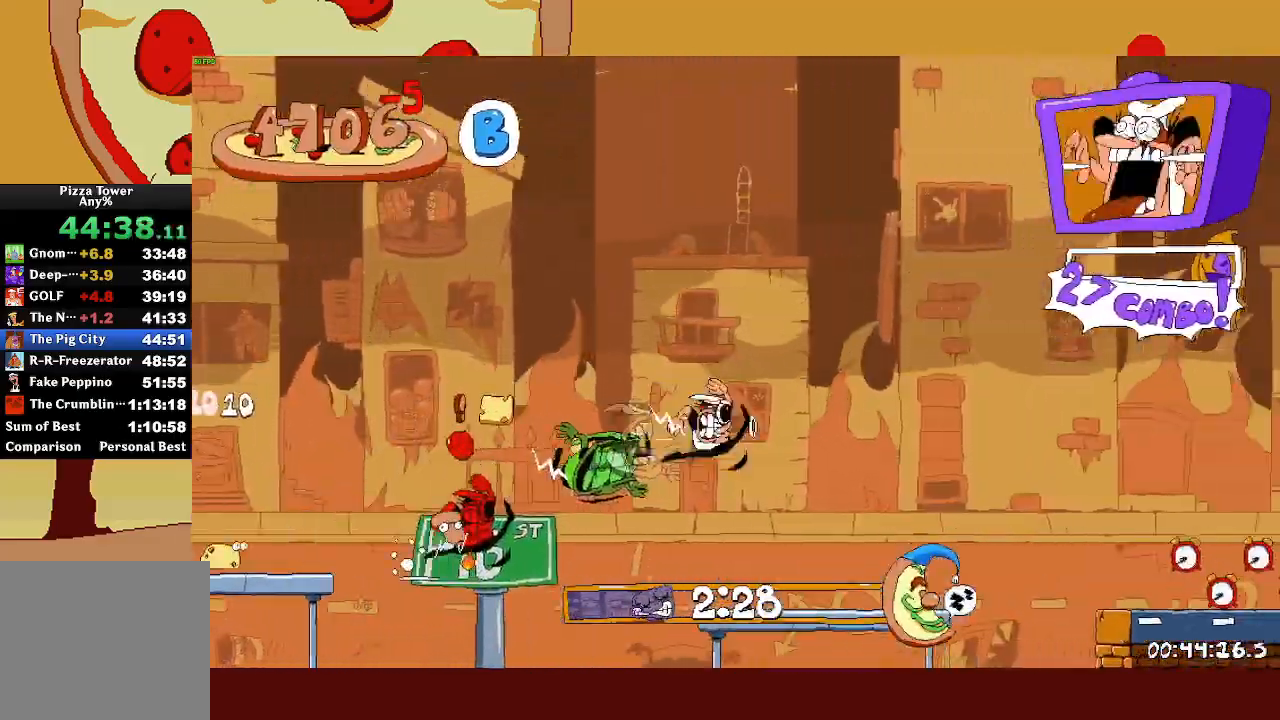
{"buttons": ["R2"], "left_stick": "right", "events": []}
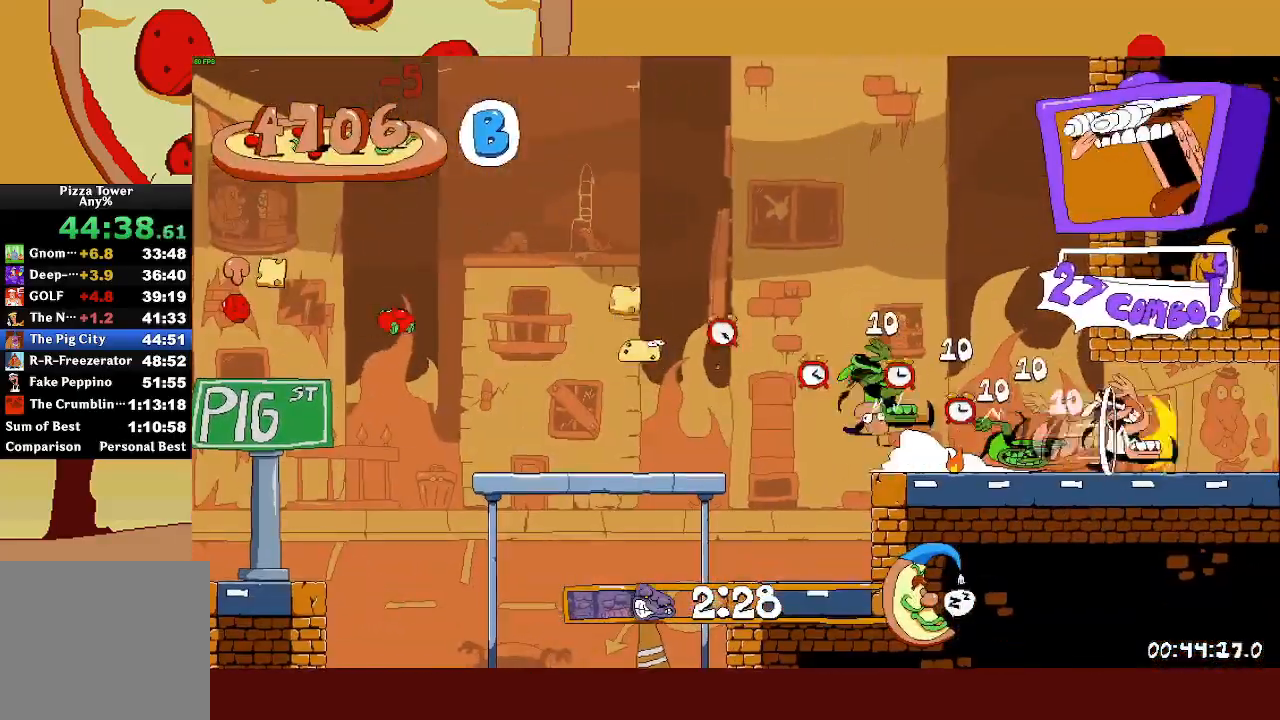
{"buttons": ["R2"], "left_stick": "right", "events": []}
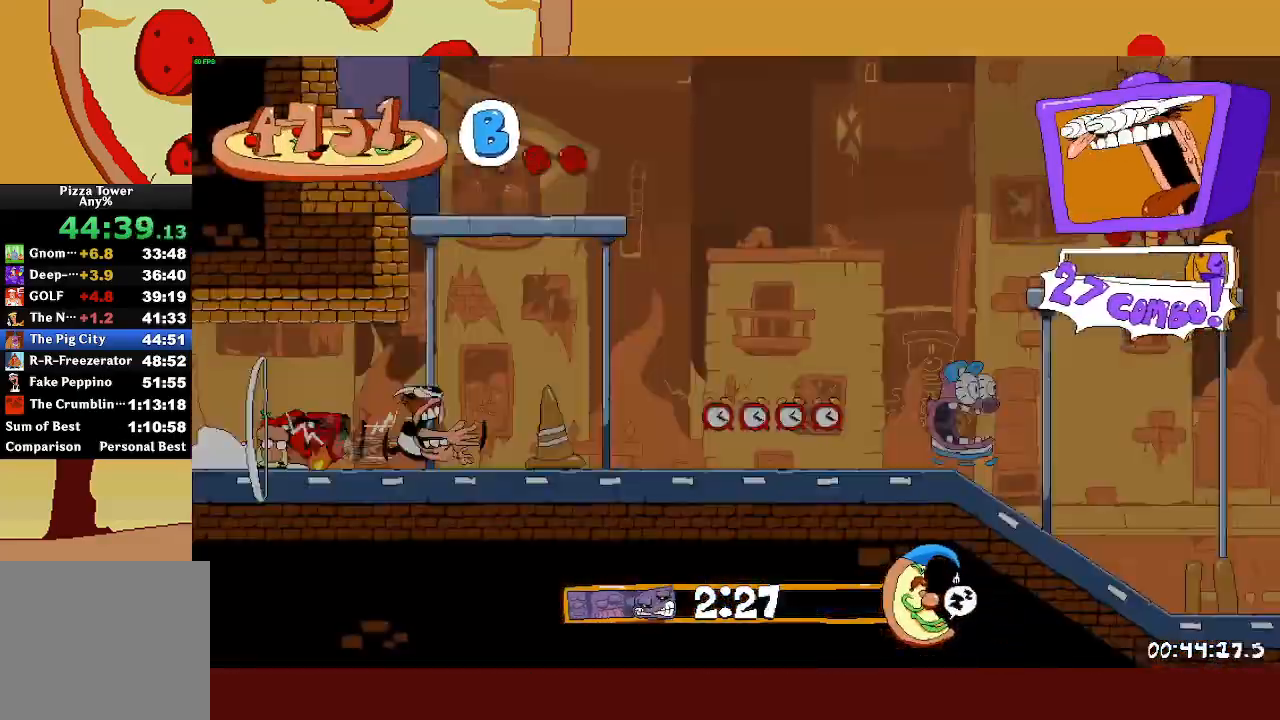
{"buttons": ["R2"], "left_stick": "right", "events": []}
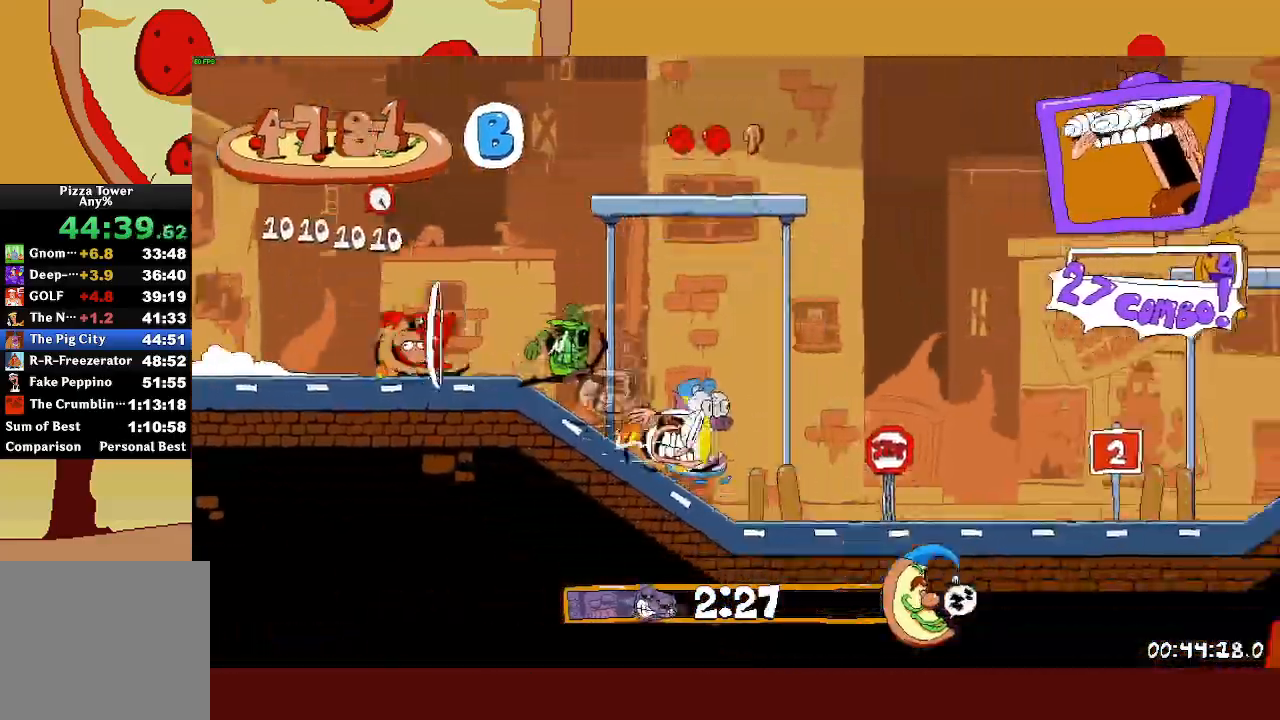
{"buttons": ["R2"], "left_stick": "right", "events": []}
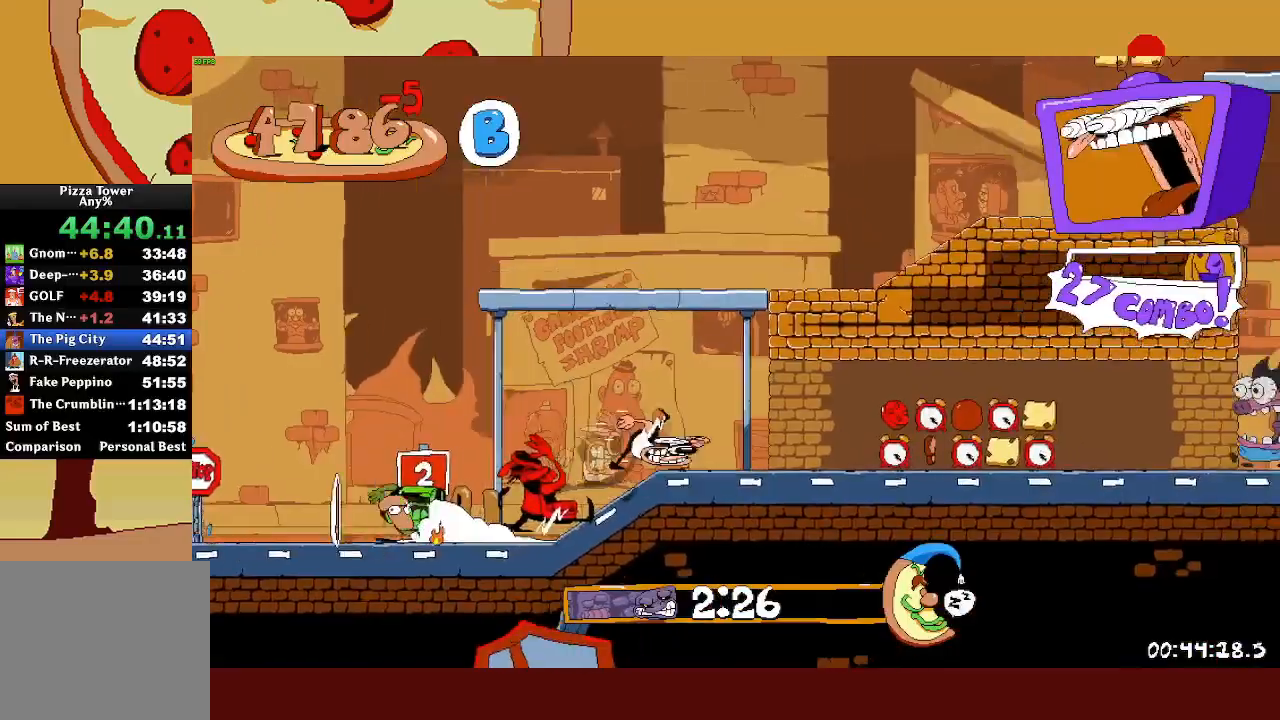
{"buttons": ["CROSS", "R2"], "left_stick": "right", "events": [[450, "CROSS", "down"]]}
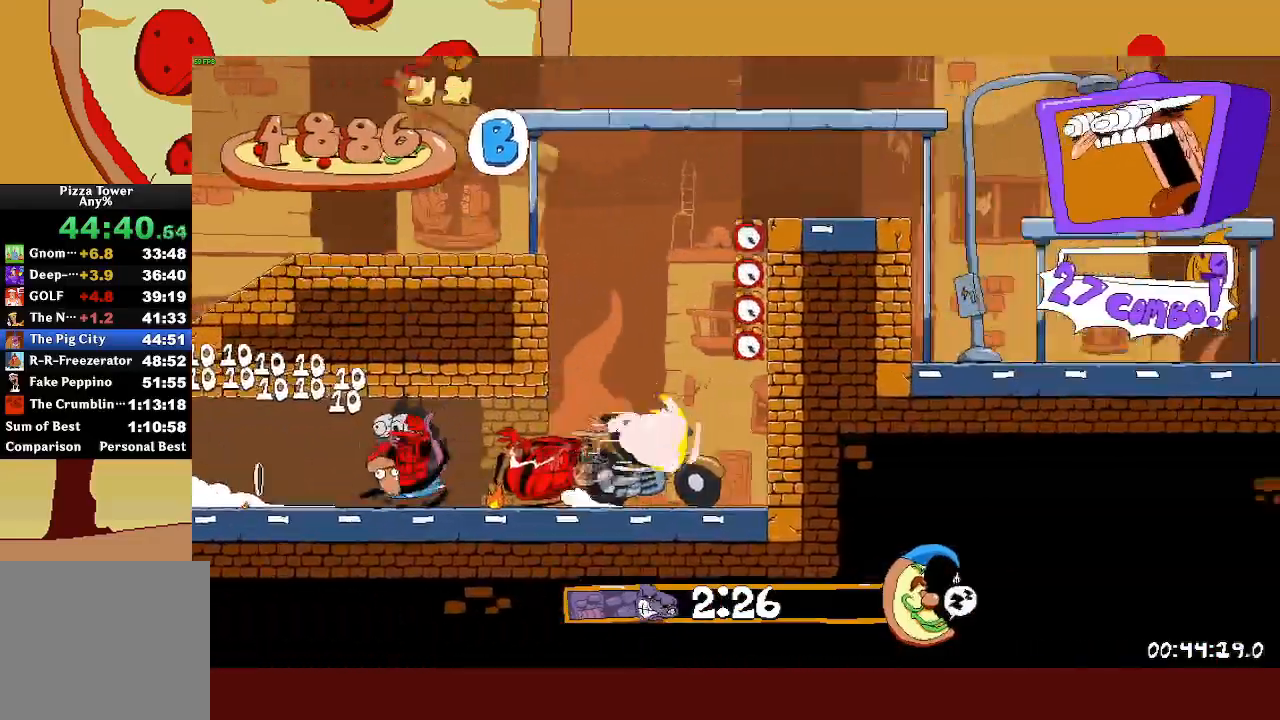
{"buttons": ["R2"], "left_stick": "right", "events": [[67, "CROSS", "up"]]}
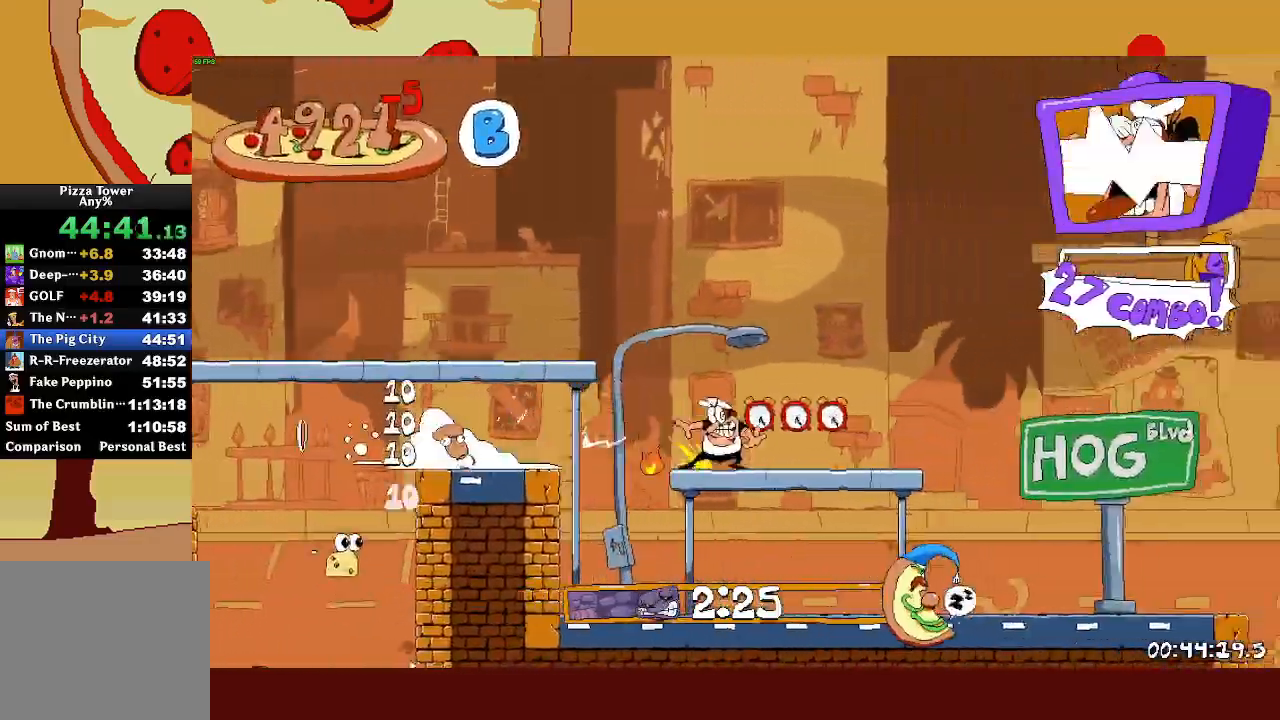
{"buttons": ["R2"], "left_stick": "right", "events": []}
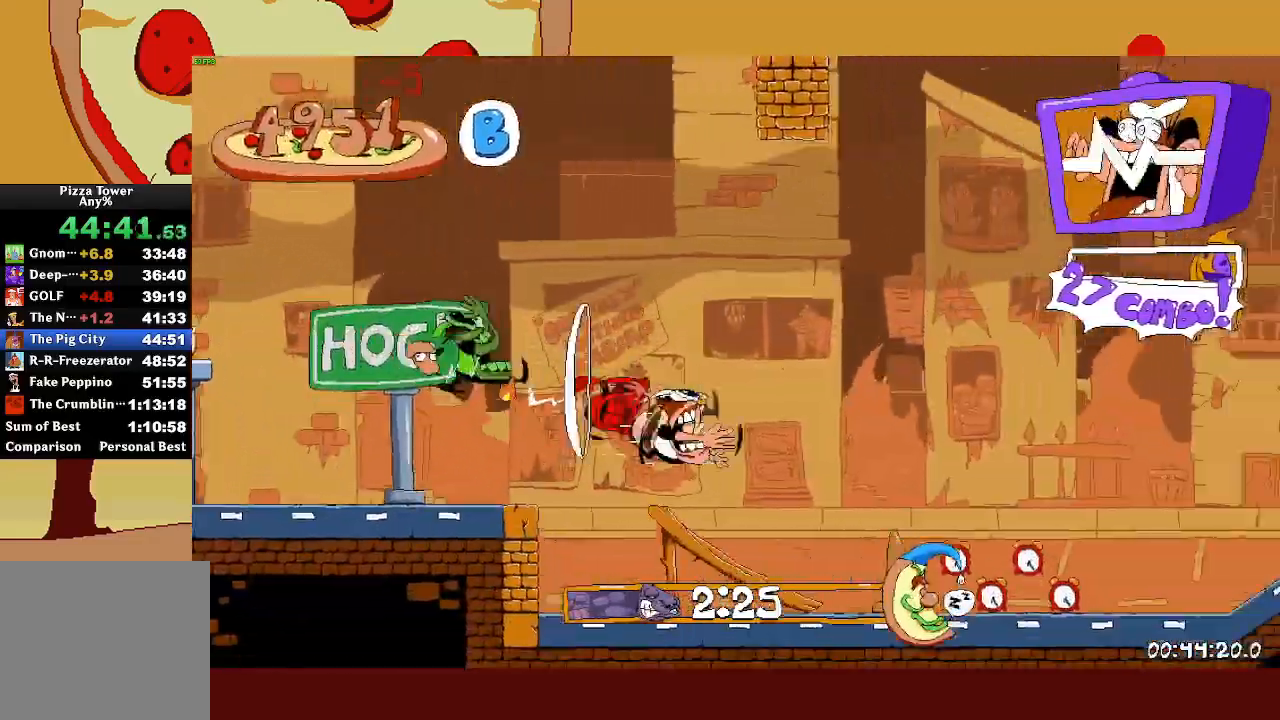
{"buttons": ["R2"], "left_stick": "right", "events": []}